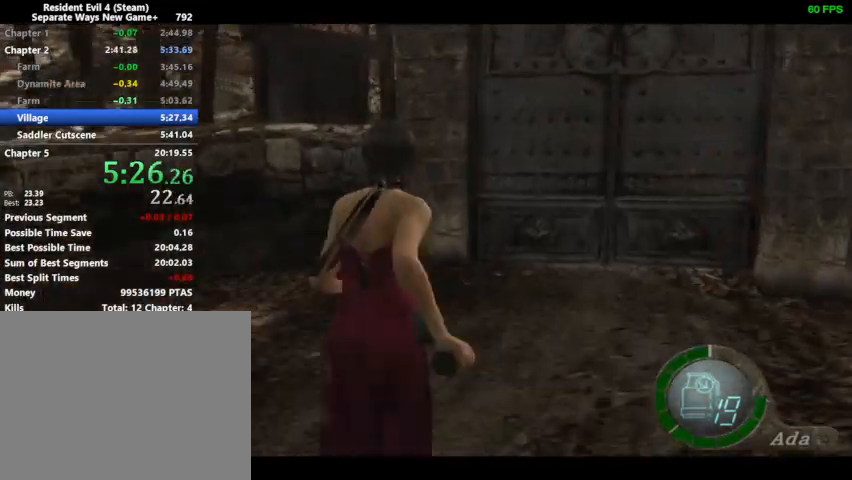
Gameplay with a controller (PlayStation layout); each line is a JSON object with the inputs held at the frame after it. "events" lists button and stick changes between this image and that frame as [ms after this image, input, new state], when the widget could be followed in between.
{"buttons": ["DPAD_UP"], "left_stick": "center", "right_stick": "center", "events": [[200, "SQUARE", "down"], [267, "SQUARE", "up"], [333, "SQUARE", "down"], [367, "SQUARE", "up"]]}
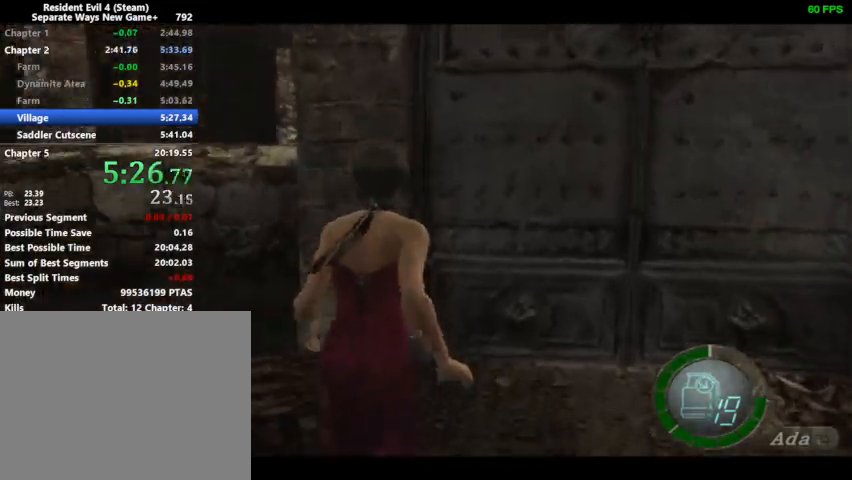
{"buttons": ["DPAD_UP"], "left_stick": "center", "right_stick": "center", "events": [[33, "SQUARE", "down"], [67, "SQUARE", "up"], [133, "SQUARE", "down"], [167, "SQUARE", "up"], [200, "SQUARE", "down"], [233, "SQUARE", "up"]]}
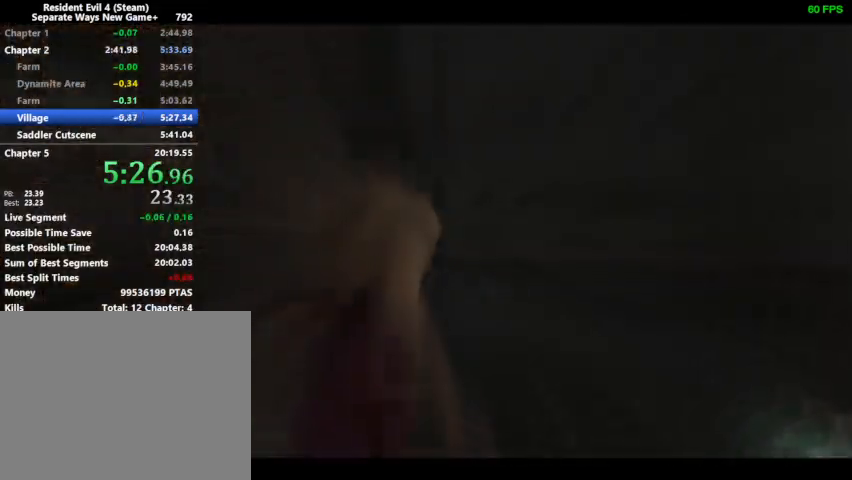
{"buttons": ["DPAD_UP"], "left_stick": "center", "right_stick": "center", "events": [[433, "DPAD_LEFT", "down"], [500, "DPAD_LEFT", "up"]]}
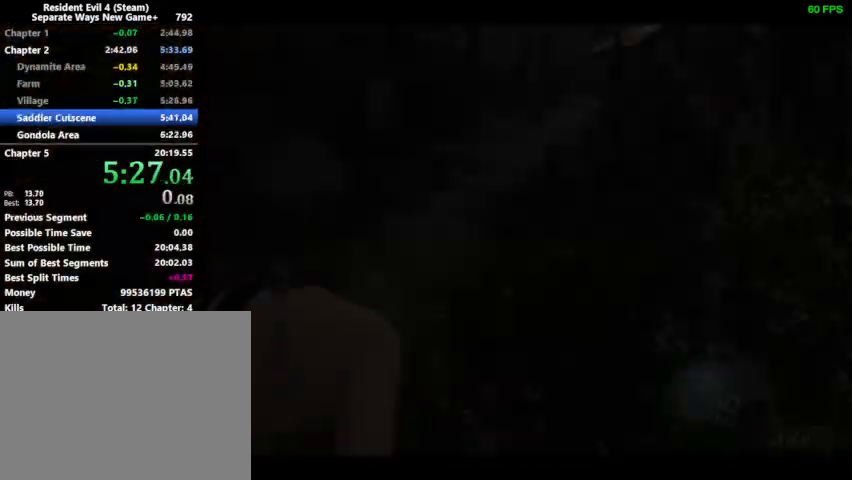
{"buttons": ["DPAD_UP"], "left_stick": "center", "right_stick": "center", "events": [[267, "DPAD_RIGHT", "down"], [333, "DPAD_RIGHT", "up"]]}
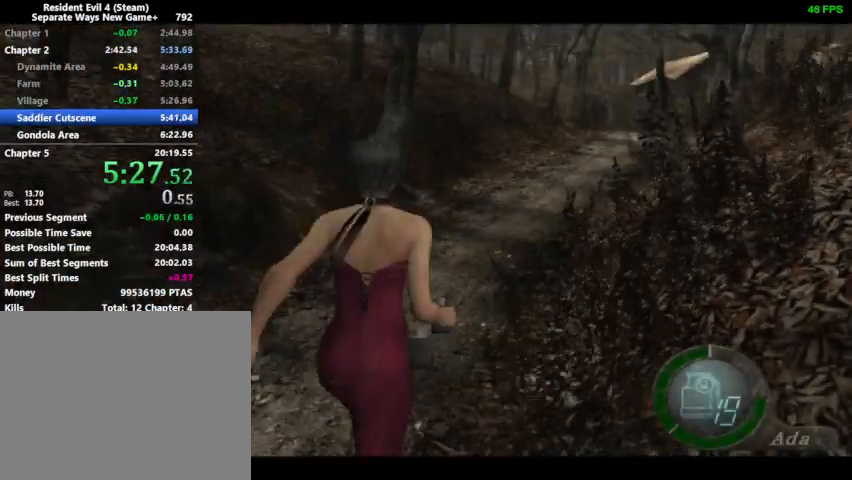
{"buttons": ["DPAD_UP"], "left_stick": "center", "right_stick": "center", "events": [[367, "DPAD_RIGHT", "down"], [400, "DPAD_RIGHT", "up"]]}
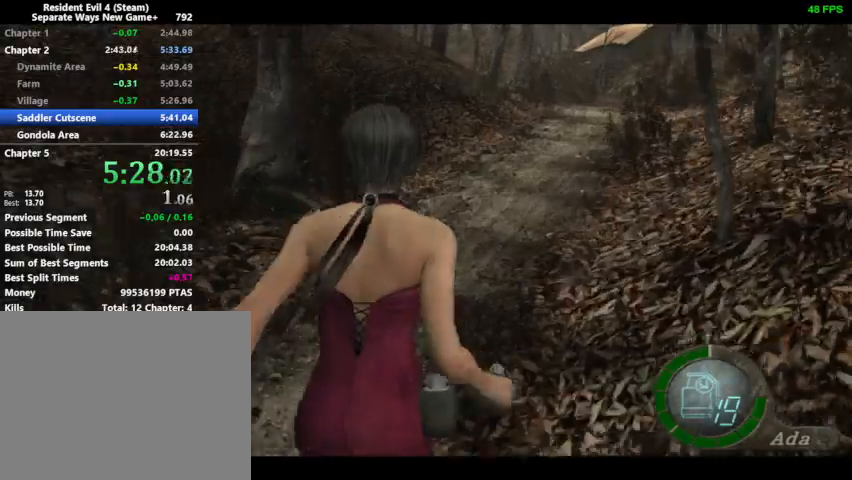
{"buttons": ["DPAD_UP"], "left_stick": "center", "right_stick": "center", "events": []}
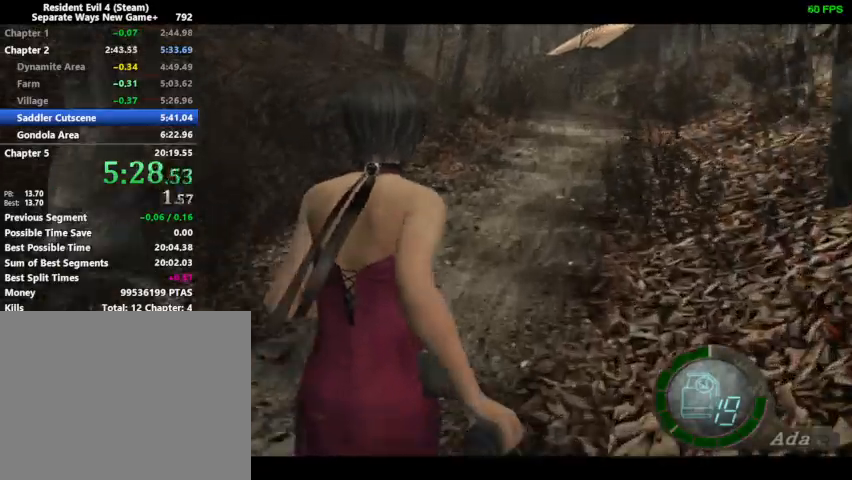
{"buttons": ["DPAD_UP"], "left_stick": "center", "right_stick": "center", "events": [[267, "DPAD_RIGHT", "down"], [300, "DPAD_RIGHT", "up"]]}
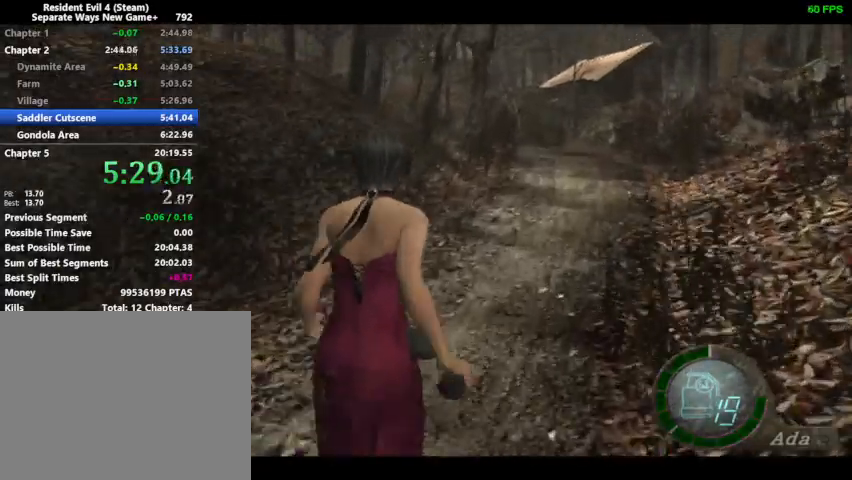
{"buttons": ["DPAD_UP"], "left_stick": "center", "right_stick": "center", "events": []}
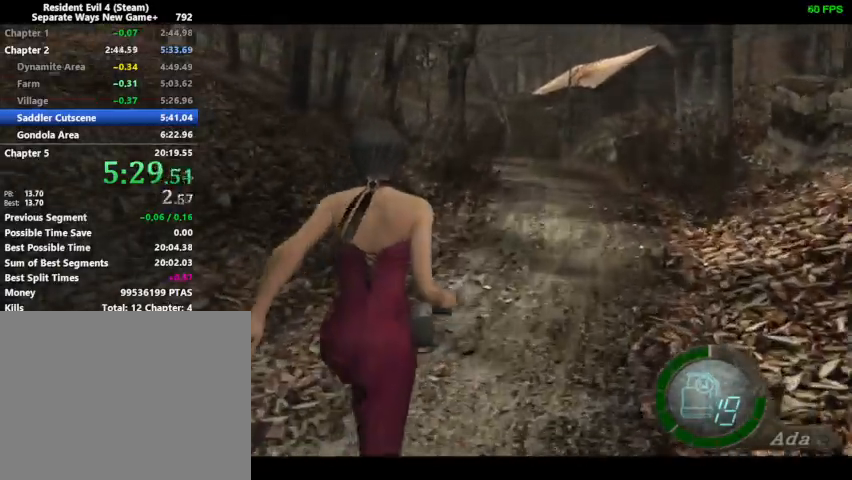
{"buttons": ["DPAD_UP"], "left_stick": "center", "right_stick": "center", "events": []}
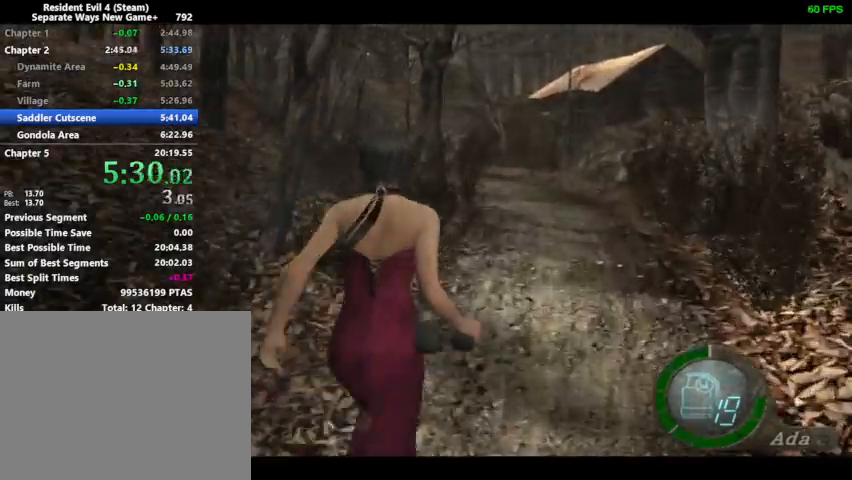
{"buttons": ["DPAD_UP"], "left_stick": "center", "right_stick": "center", "events": []}
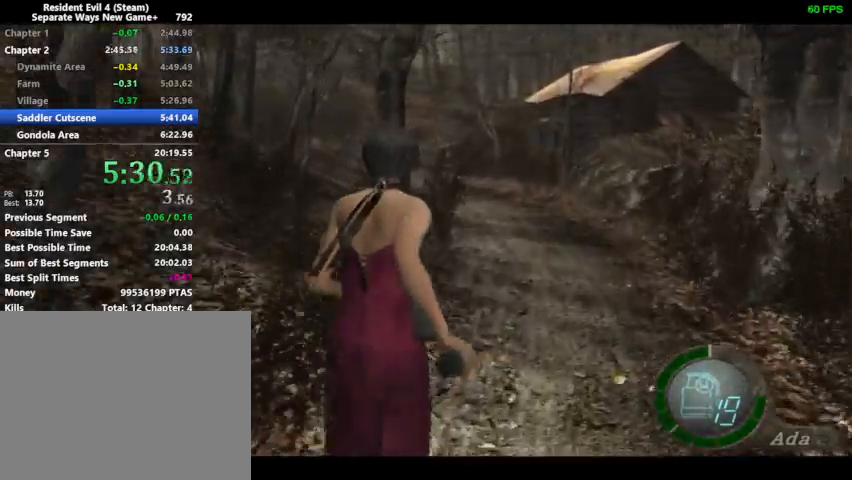
{"buttons": ["DPAD_UP"], "left_stick": "center", "right_stick": "center", "events": [[233, "DPAD_LEFT", "down"], [267, "DPAD_LEFT", "up"]]}
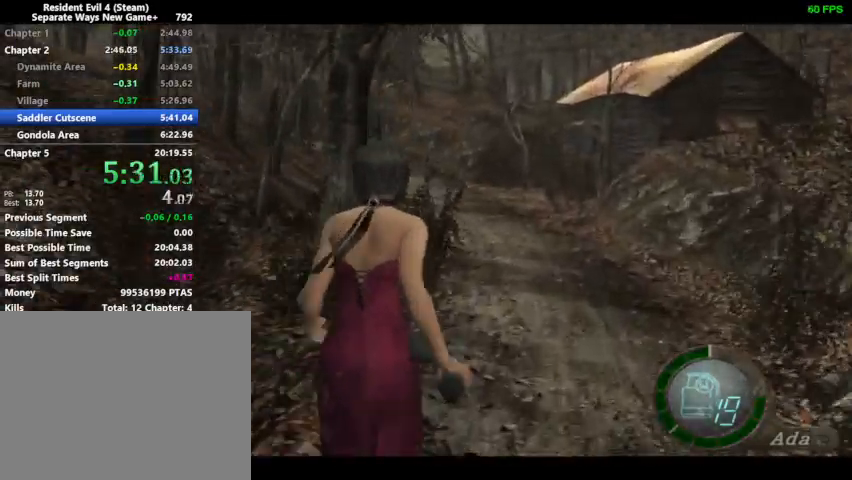
{"buttons": ["DPAD_UP"], "left_stick": "center", "right_stick": "center", "events": [[167, "DPAD_LEFT", "down"], [233, "DPAD_LEFT", "up"]]}
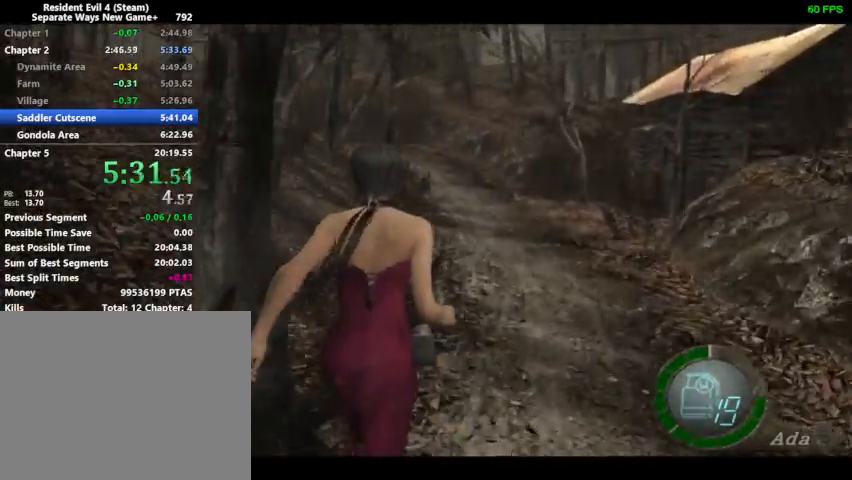
{"buttons": ["DPAD_UP"], "left_stick": "center", "right_stick": "center", "events": []}
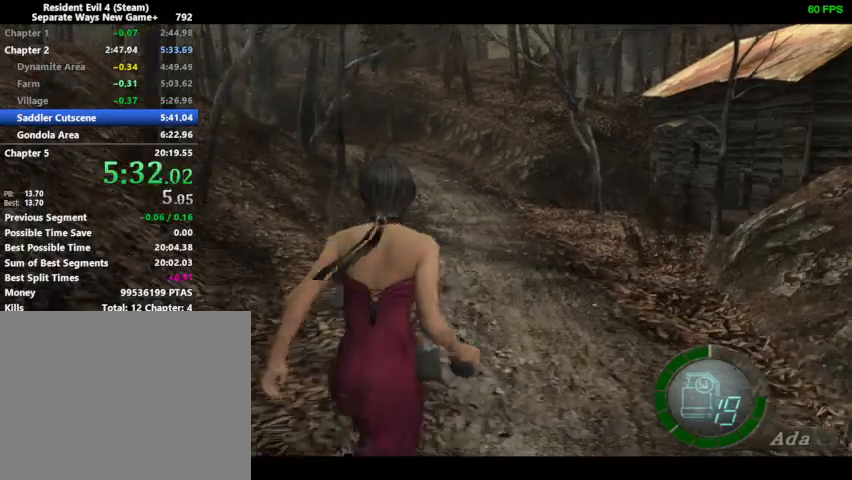
{"buttons": ["DPAD_UP"], "left_stick": "center", "right_stick": "center", "events": [[100, "DPAD_LEFT", "down"], [233, "DPAD_LEFT", "up"]]}
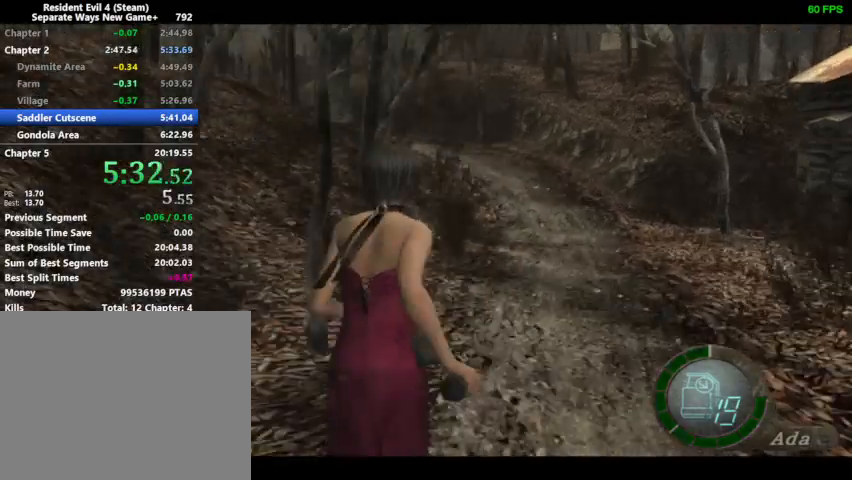
{"buttons": ["DPAD_UP"], "left_stick": "center", "right_stick": "center", "events": [[133, "CROSS", "down"], [200, "CROSS", "up"], [233, "CROSS", "down"], [267, "CROSS", "up"], [333, "CROSS", "down"], [333, "SQUARE", "down"], [367, "CROSS", "up"], [367, "SQUARE", "up"], [433, "CROSS", "down"], [433, "SQUARE", "down"], [467, "CROSS", "up"], [467, "SQUARE", "up"]]}
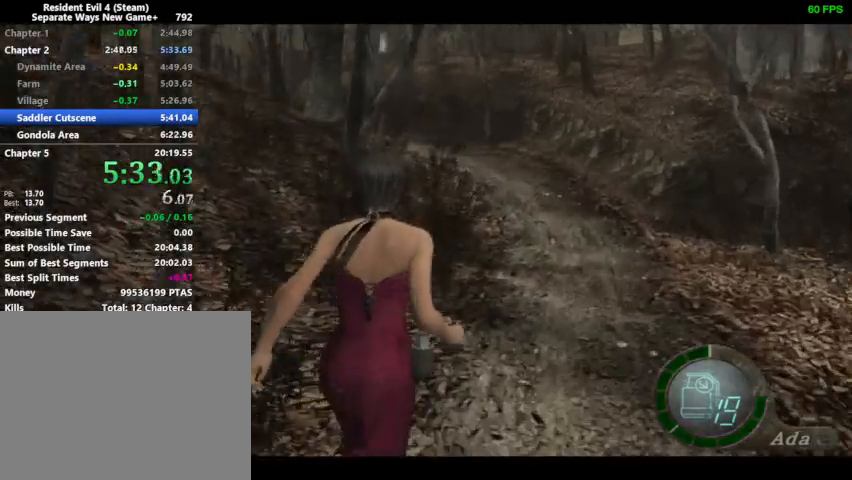
{"buttons": ["SQUARE", "DPAD_UP"], "left_stick": "center", "right_stick": "center", "events": [[33, "CROSS", "down"], [33, "SQUARE", "down"], [67, "CROSS", "up"], [67, "SQUARE", "up"], [133, "CROSS", "down"], [133, "SQUARE", "down"], [167, "CROSS", "up"], [167, "SQUARE", "up"], [200, "CROSS", "down"], [200, "SQUARE", "down"], [233, "CROSS", "up"], [267, "SQUARE", "up"], [300, "CROSS", "down"], [300, "SQUARE", "down"], [333, "CROSS", "up"], [367, "SQUARE", "up"], [400, "CROSS", "down"], [400, "SQUARE", "down"], [467, "CROSS", "up"]]}
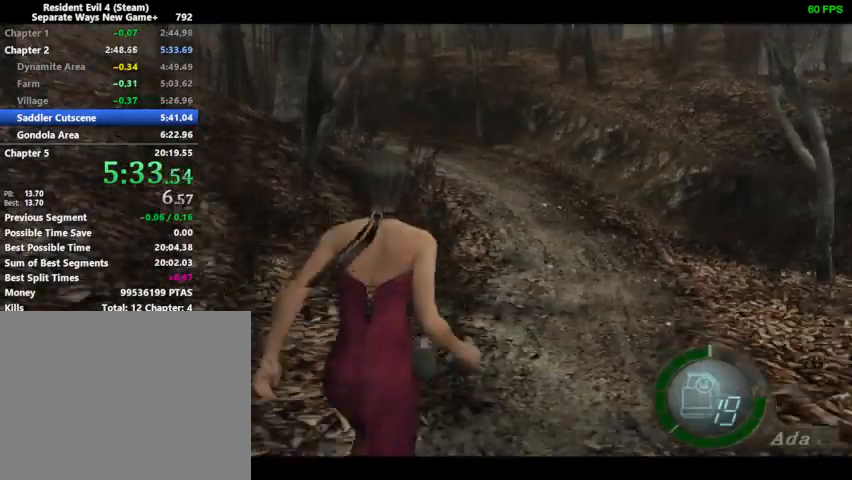
{"buttons": ["DPAD_UP"], "left_stick": "center", "right_stick": "center", "events": [[33, "SQUARE", "up"], [133, "DPAD_LEFT", "down"], [167, "DPAD_LEFT", "up"]]}
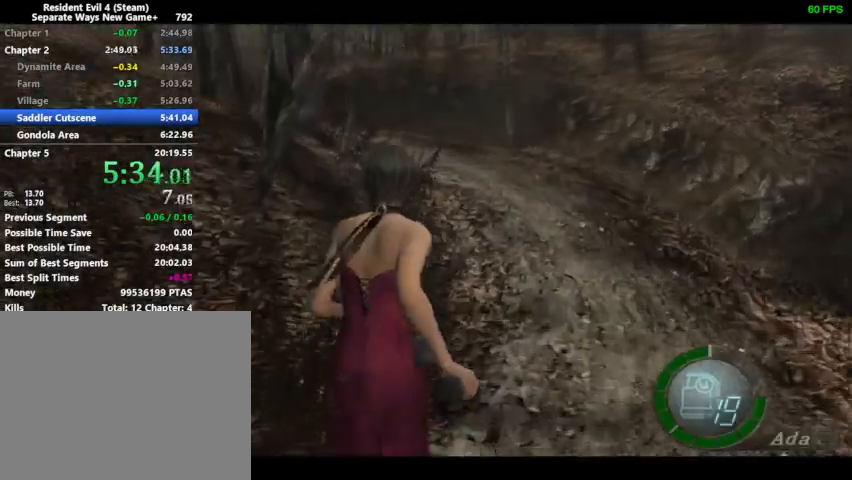
{"buttons": ["DPAD_UP"], "left_stick": "center", "right_stick": "center", "events": []}
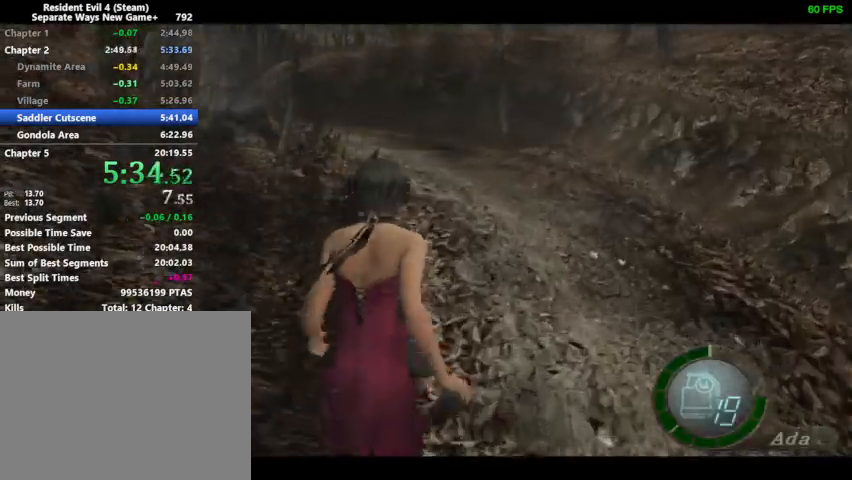
{"buttons": ["DPAD_UP", "DPAD_LEFT"], "left_stick": "center", "right_stick": "center", "events": [[267, "DPAD_LEFT", "down"], [333, "DPAD_LEFT", "up"], [467, "DPAD_LEFT", "down"]]}
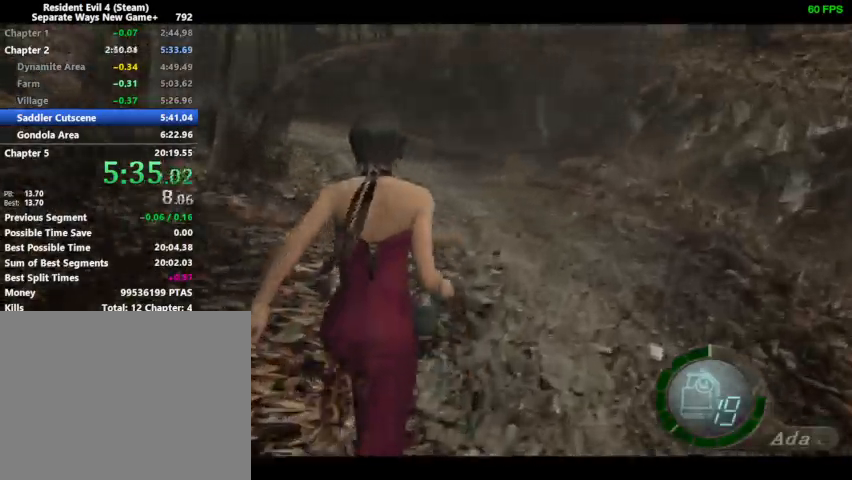
{"buttons": ["DPAD_UP"], "left_stick": "center", "right_stick": "center", "events": [[33, "DPAD_LEFT", "up"], [167, "DPAD_LEFT", "down"], [267, "DPAD_LEFT", "up"]]}
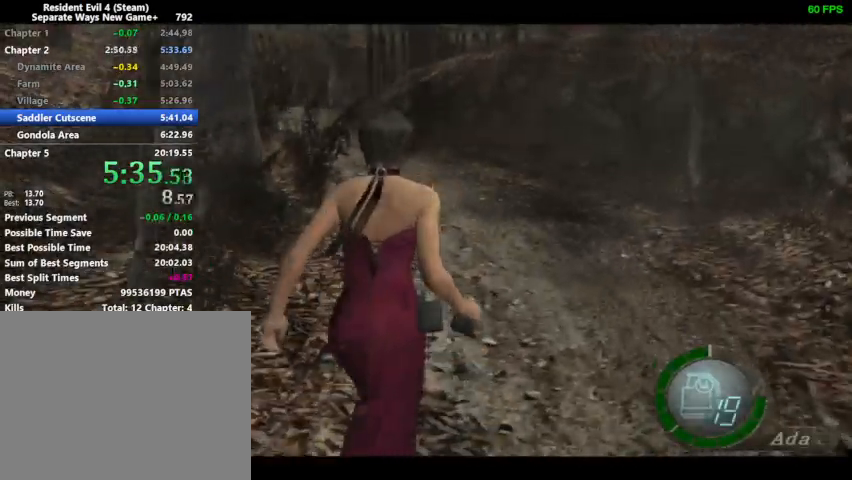
{"buttons": ["DPAD_UP"], "left_stick": "center", "right_stick": "center", "events": [[133, "DPAD_LEFT", "down"], [400, "DPAD_LEFT", "up"]]}
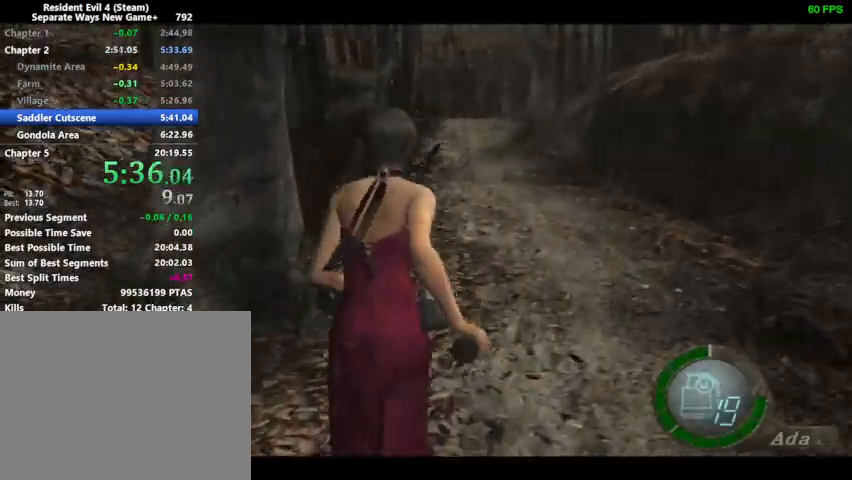
{"buttons": ["DPAD_UP"], "left_stick": "center", "right_stick": "center", "events": []}
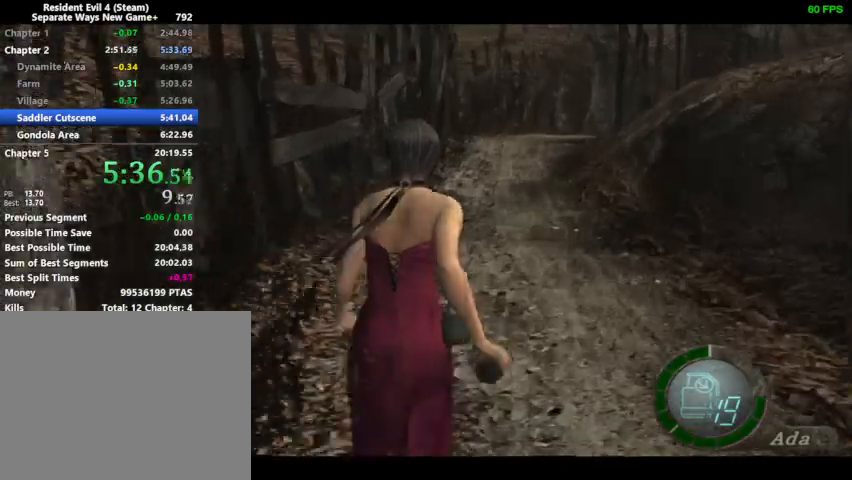
{"buttons": ["DPAD_UP"], "left_stick": "center", "right_stick": "center", "events": []}
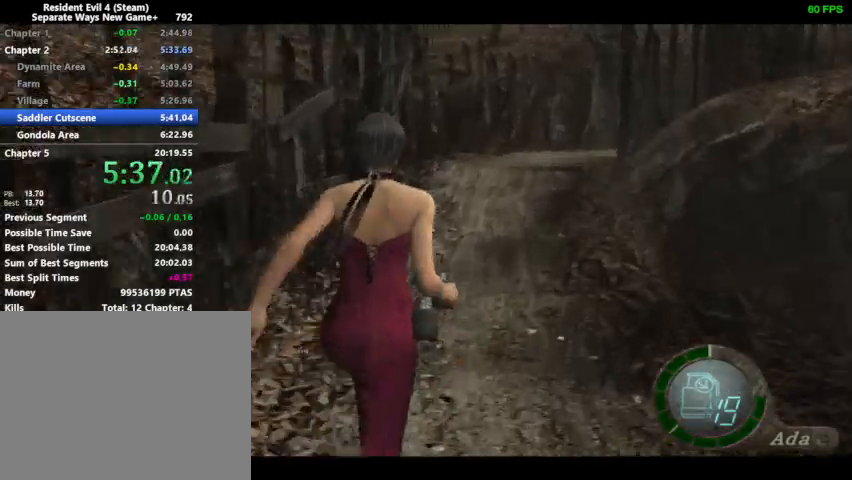
{"buttons": ["DPAD_UP"], "left_stick": "center", "right_stick": "center", "events": []}
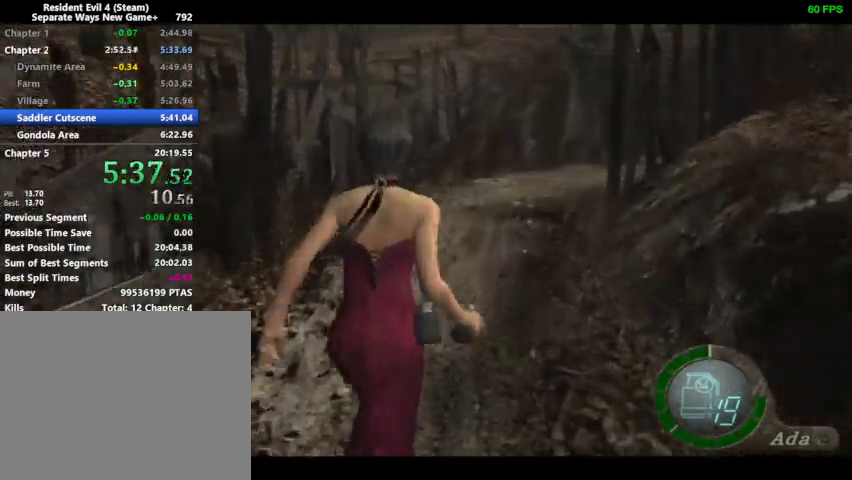
{"buttons": ["DPAD_UP"], "left_stick": "center", "right_stick": "center", "events": [[467, "DPAD_RIGHT", "down"], [500, "DPAD_RIGHT", "up"]]}
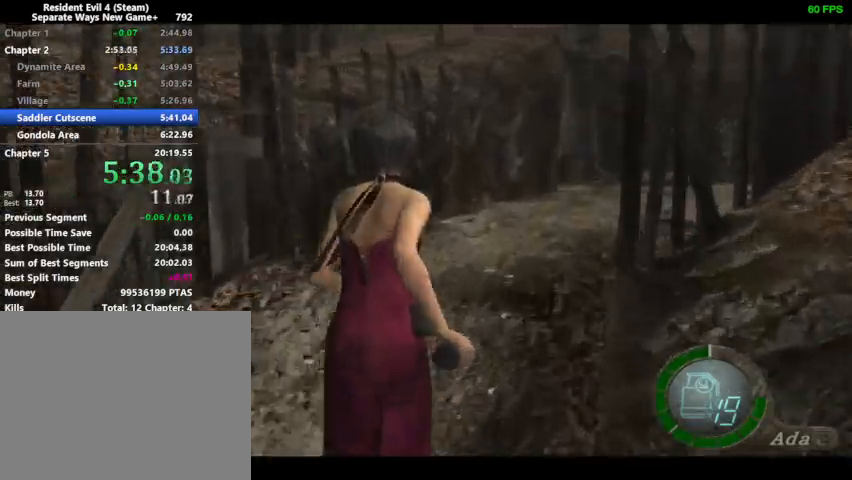
{"buttons": ["DPAD_UP", "DPAD_RIGHT"], "left_stick": "center", "right_stick": "down", "events": [[433, "right_stick", "down"], [467, "DPAD_RIGHT", "down"]]}
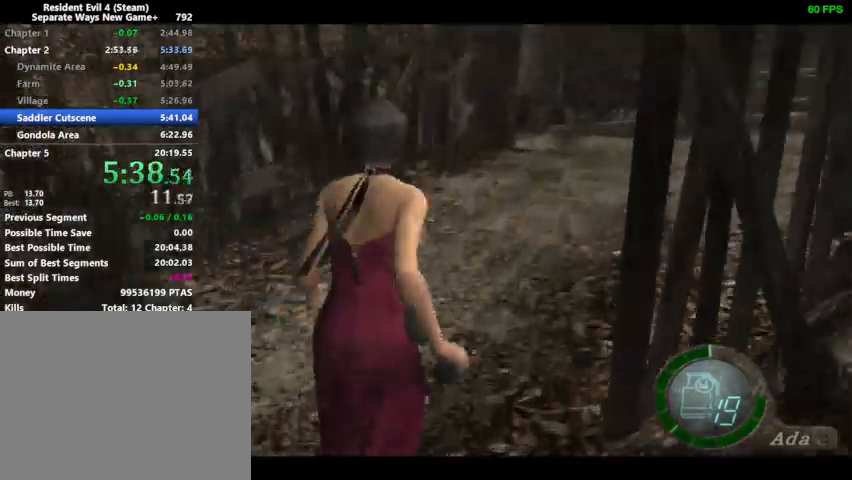
{"buttons": ["DPAD_UP"], "left_stick": "center", "right_stick": "down", "events": [[400, "DPAD_RIGHT", "up"]]}
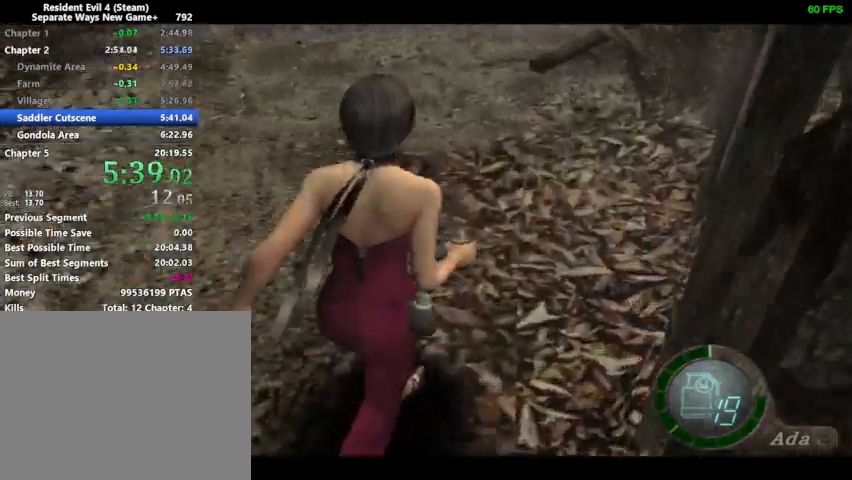
{"buttons": ["DPAD_UP"], "left_stick": "center", "right_stick": "down", "events": []}
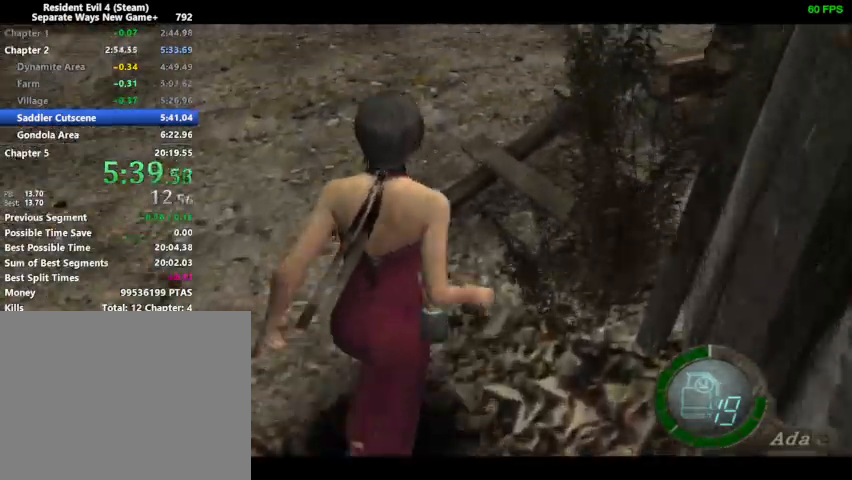
{"buttons": ["DPAD_UP"], "left_stick": "center", "right_stick": "down", "events": []}
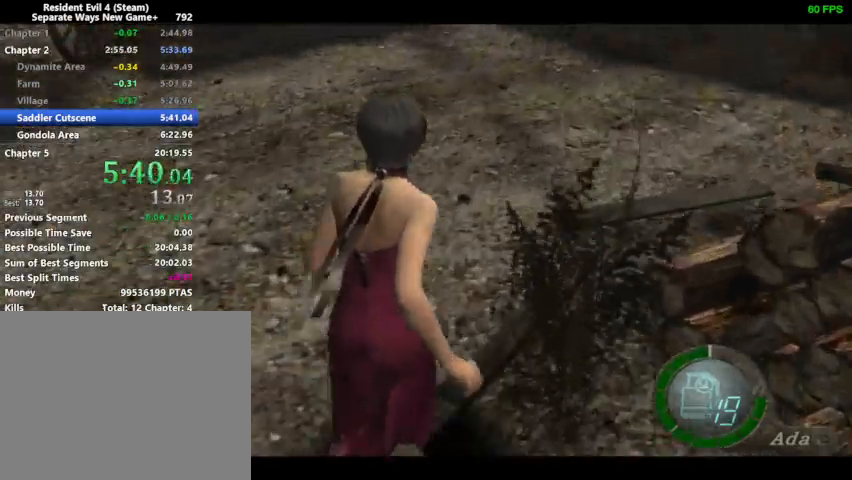
{"buttons": ["DPAD_UP"], "left_stick": "center", "right_stick": "center", "events": [[33, "DPAD_RIGHT", "down"], [133, "right_stick", "down-right"], [233, "right_stick", "center"], [267, "DPAD_RIGHT", "up"], [333, "SQUARE", "down"], [367, "SQUARE", "up"], [433, "SQUARE", "down"], [467, "SQUARE", "up"]]}
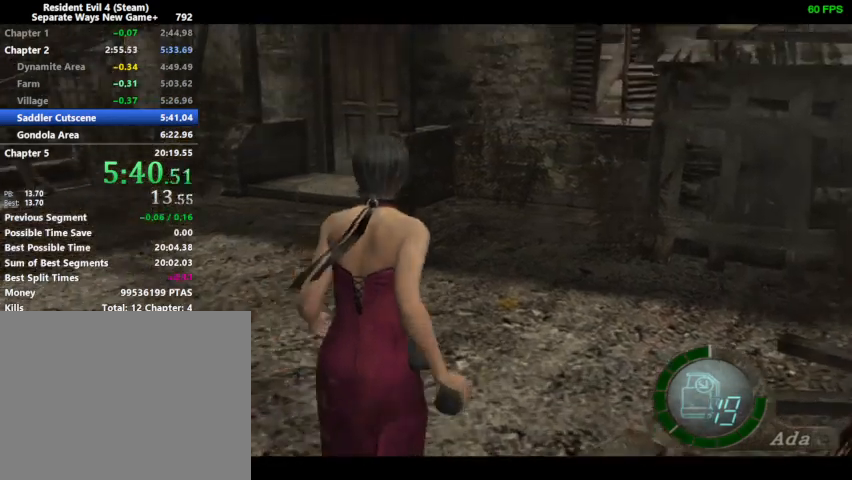
{"buttons": ["DPAD_UP"], "left_stick": "center", "right_stick": "center", "events": [[33, "SQUARE", "down"], [67, "SQUARE", "up"], [100, "SQUARE", "down"], [133, "SQUARE", "up"], [200, "SQUARE", "down"], [233, "SQUARE", "up"], [300, "SQUARE", "down"], [333, "SQUARE", "up"], [367, "SQUARE", "down"], [400, "SQUARE", "up"], [467, "SQUARE", "down"], [500, "SQUARE", "up"]]}